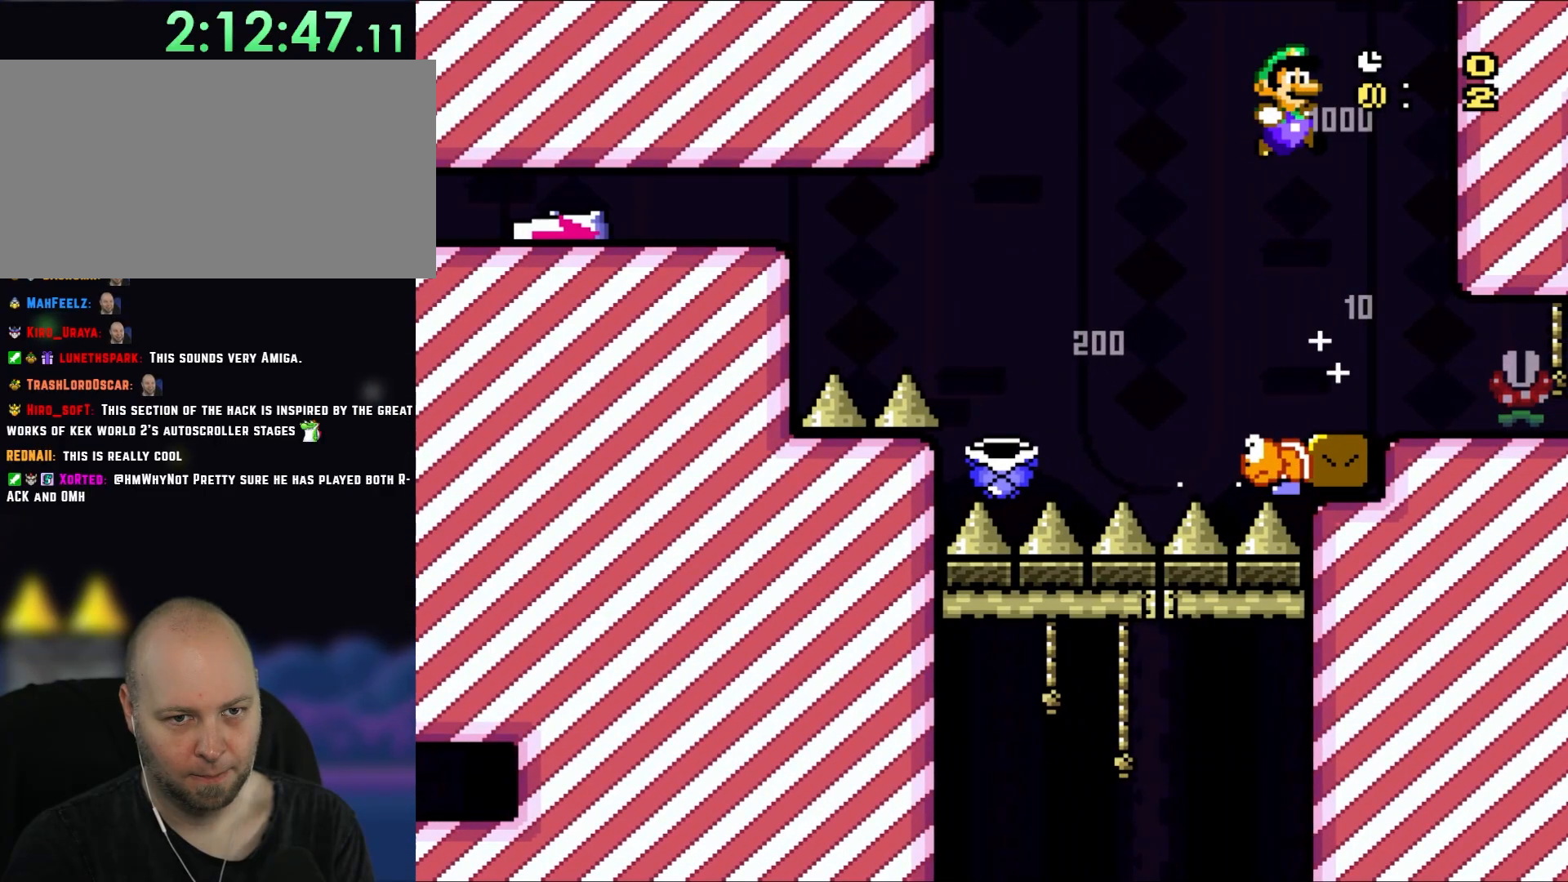
Gameplay with a controller (Nintendo layout); each line is a JSON object with the inputs held at the frame after it. "events" lists button and stick changes between this image and that frame as [ms after this image, input, new state], when the widget could be followed in between. Not read: L1 L3 R3.
{"buttons": ["B", "Y", "DPAD_LEFT"], "events": [[83, "DPAD_LEFT", "up"], [83, "DPAD_UP", "up"], [350, "DPAD_LEFT", "down"]]}
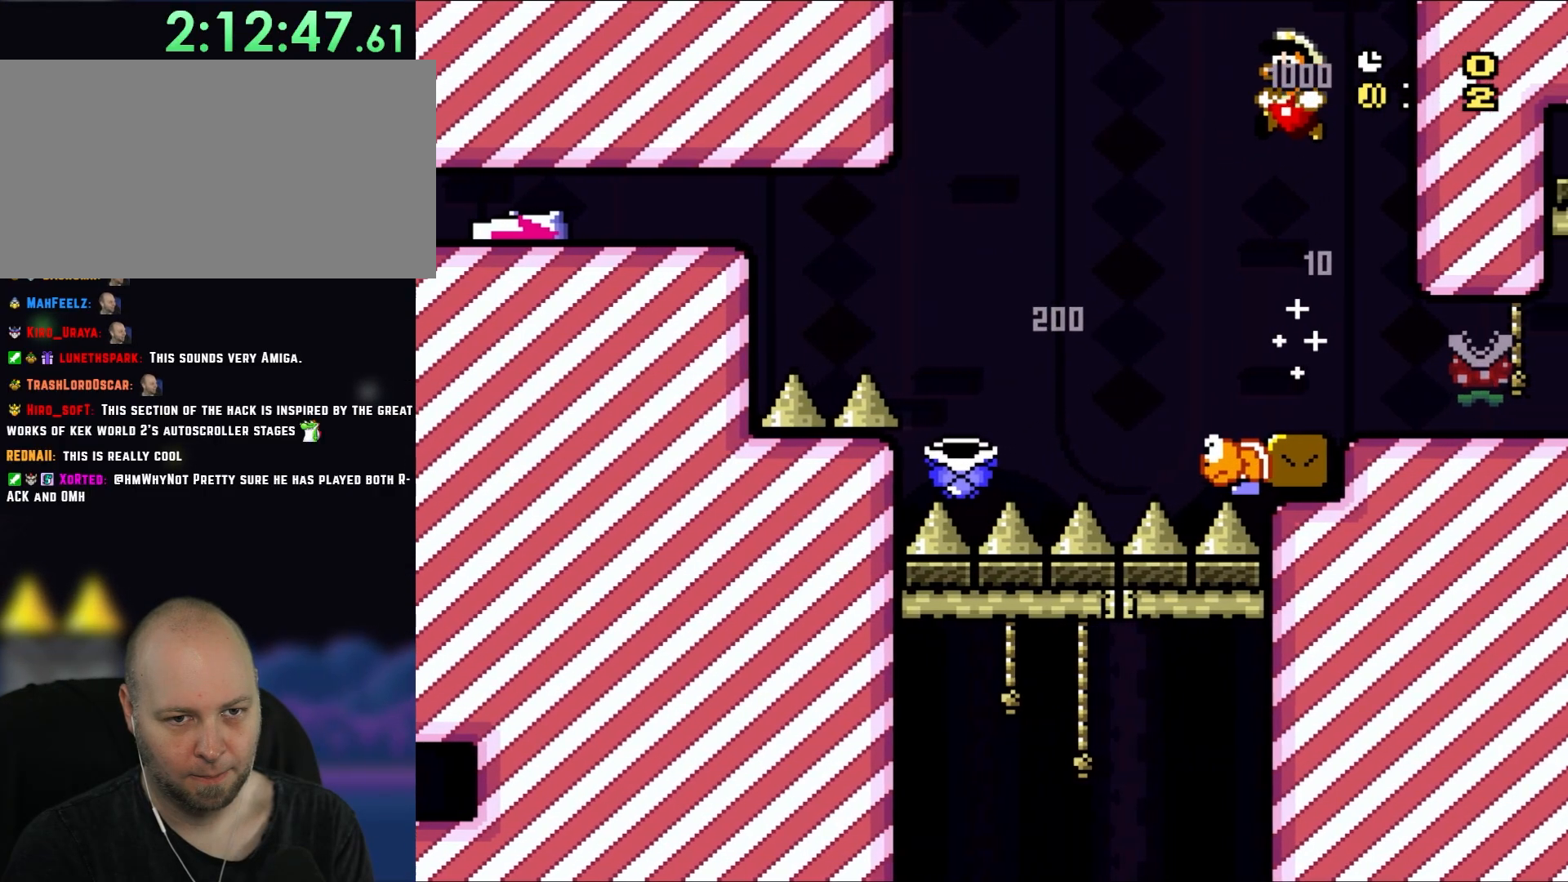
{"buttons": ["B"], "events": [[50, "DPAD_UP", "down"], [117, "DPAD_LEFT", "up"], [117, "DPAD_RIGHT", "down"], [117, "Y", "up"], [150, "DPAD_UP", "up"], [217, "Y", "down"], [283, "DPAD_RIGHT", "up"], [417, "Y", "up"]]}
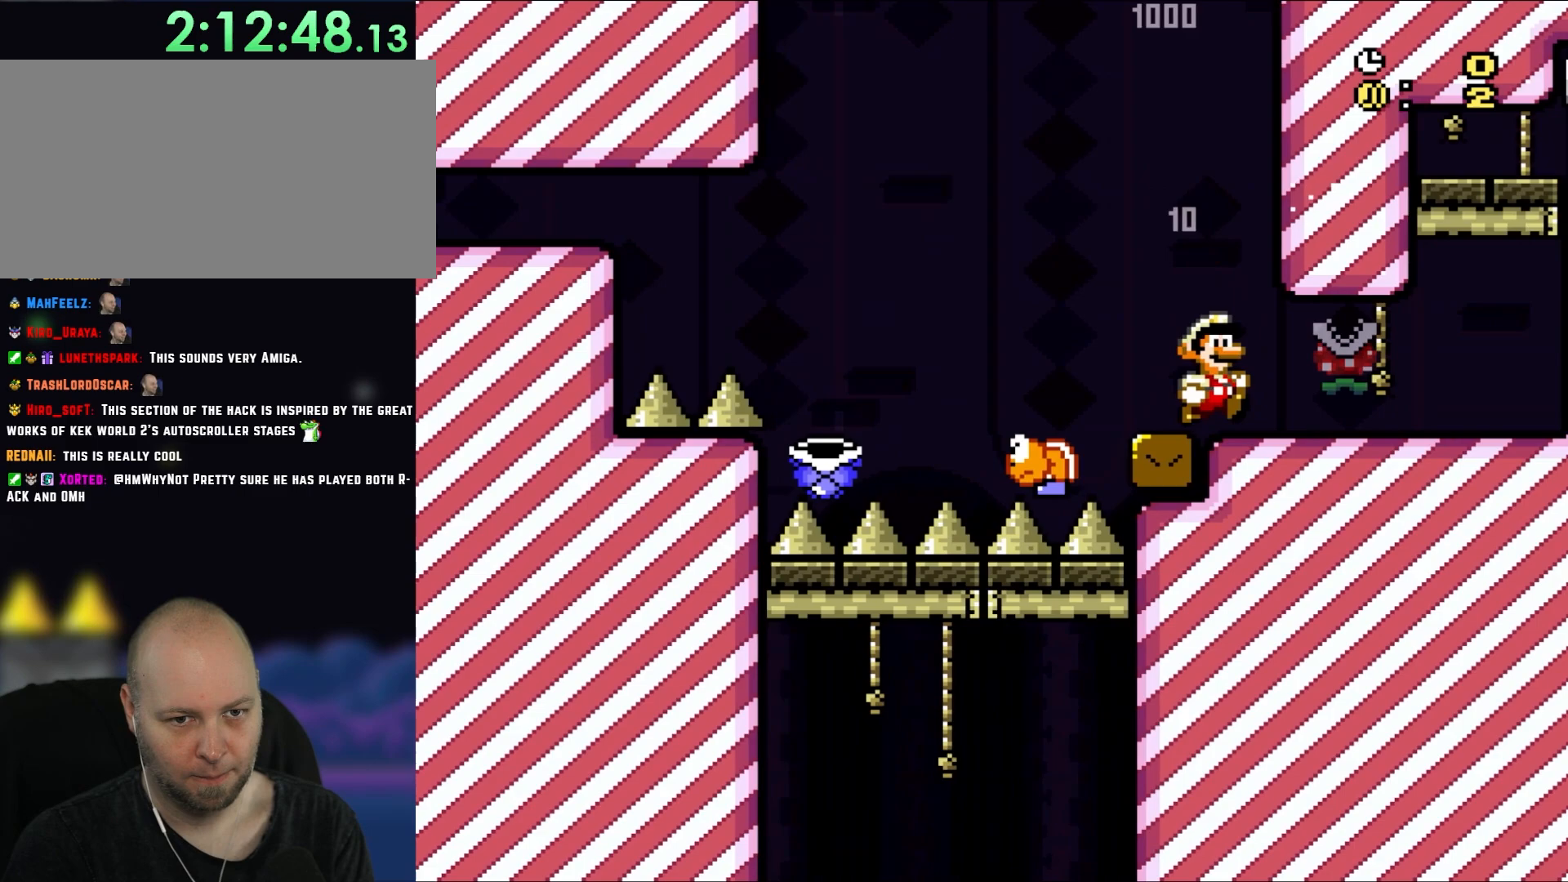
{"buttons": ["DPAD_RIGHT"], "events": [[17, "B", "up"], [417, "DPAD_UP", "down"], [450, "DPAD_RIGHT", "down"], [450, "DPAD_UP", "up"]]}
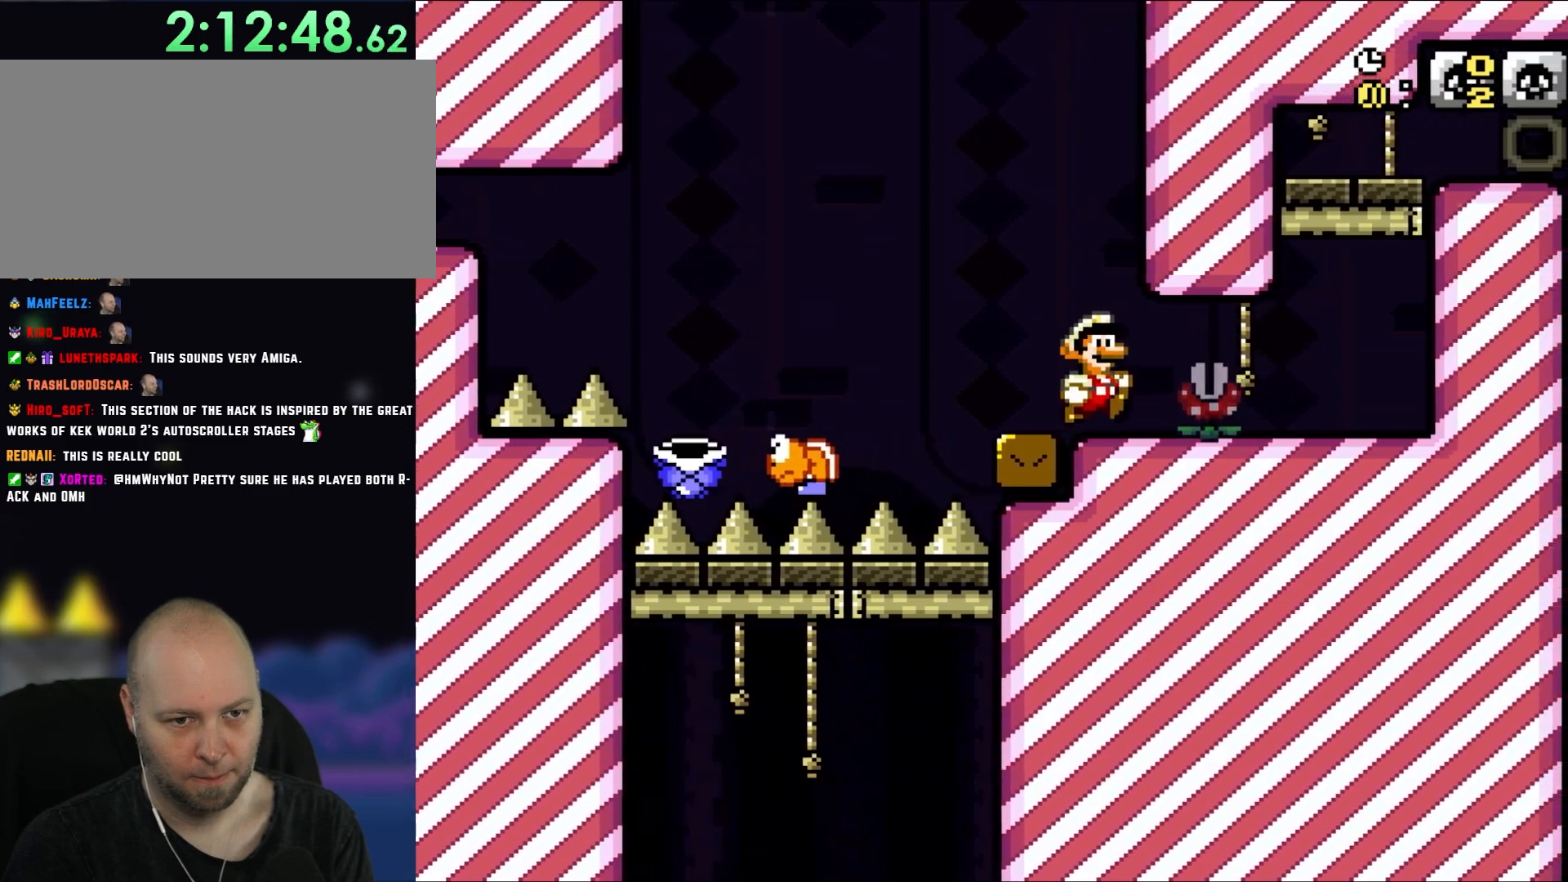
{"buttons": ["DPAD_RIGHT"], "events": []}
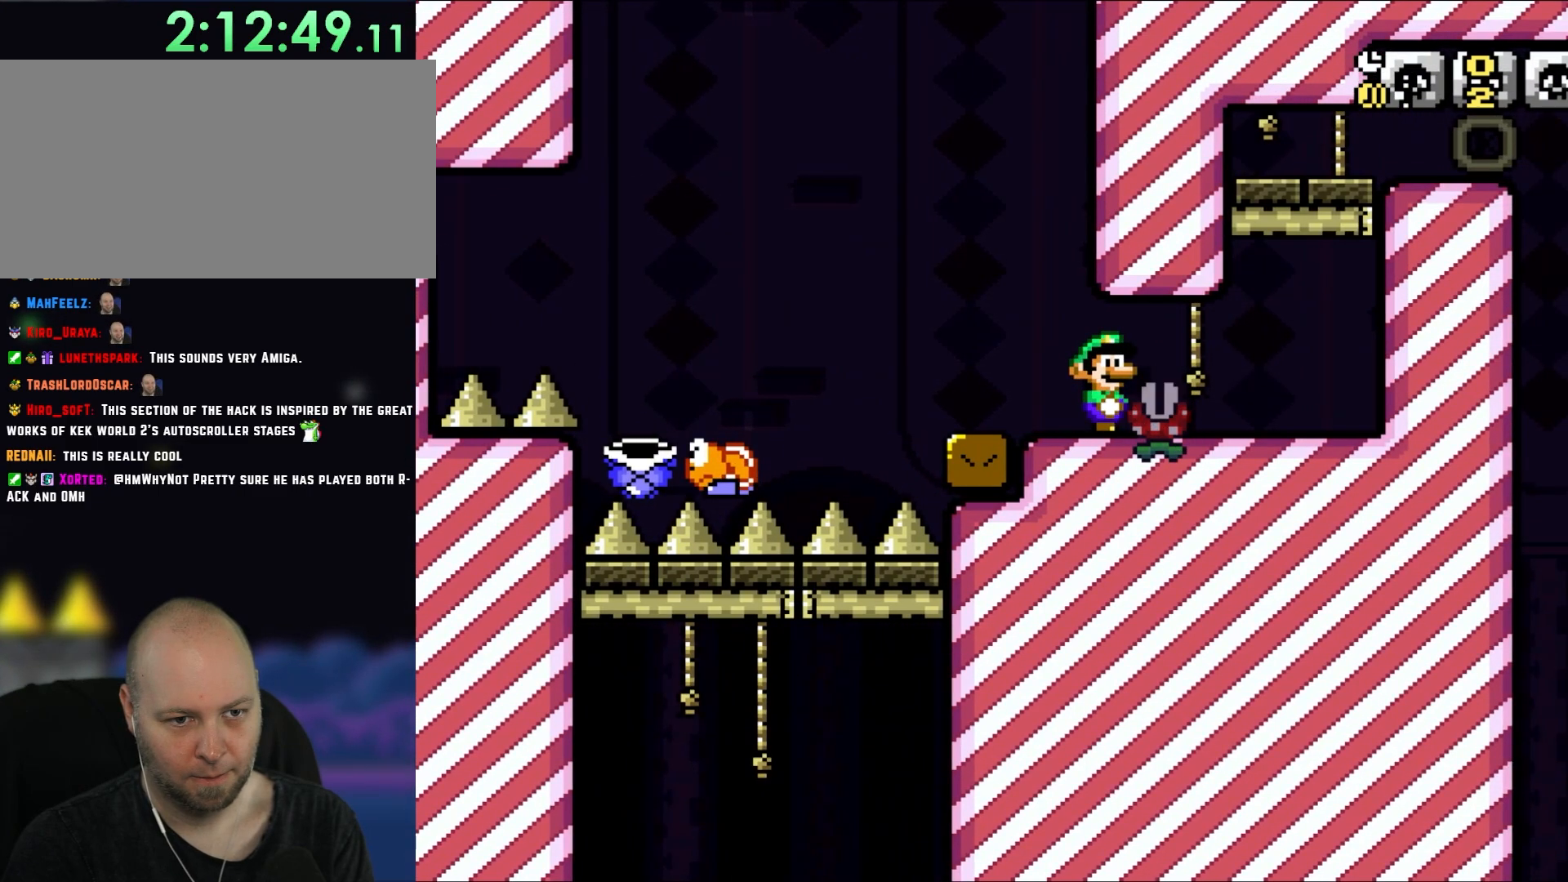
{"buttons": ["Y", "DPAD_RIGHT"], "events": [[250, "Y", "down"]]}
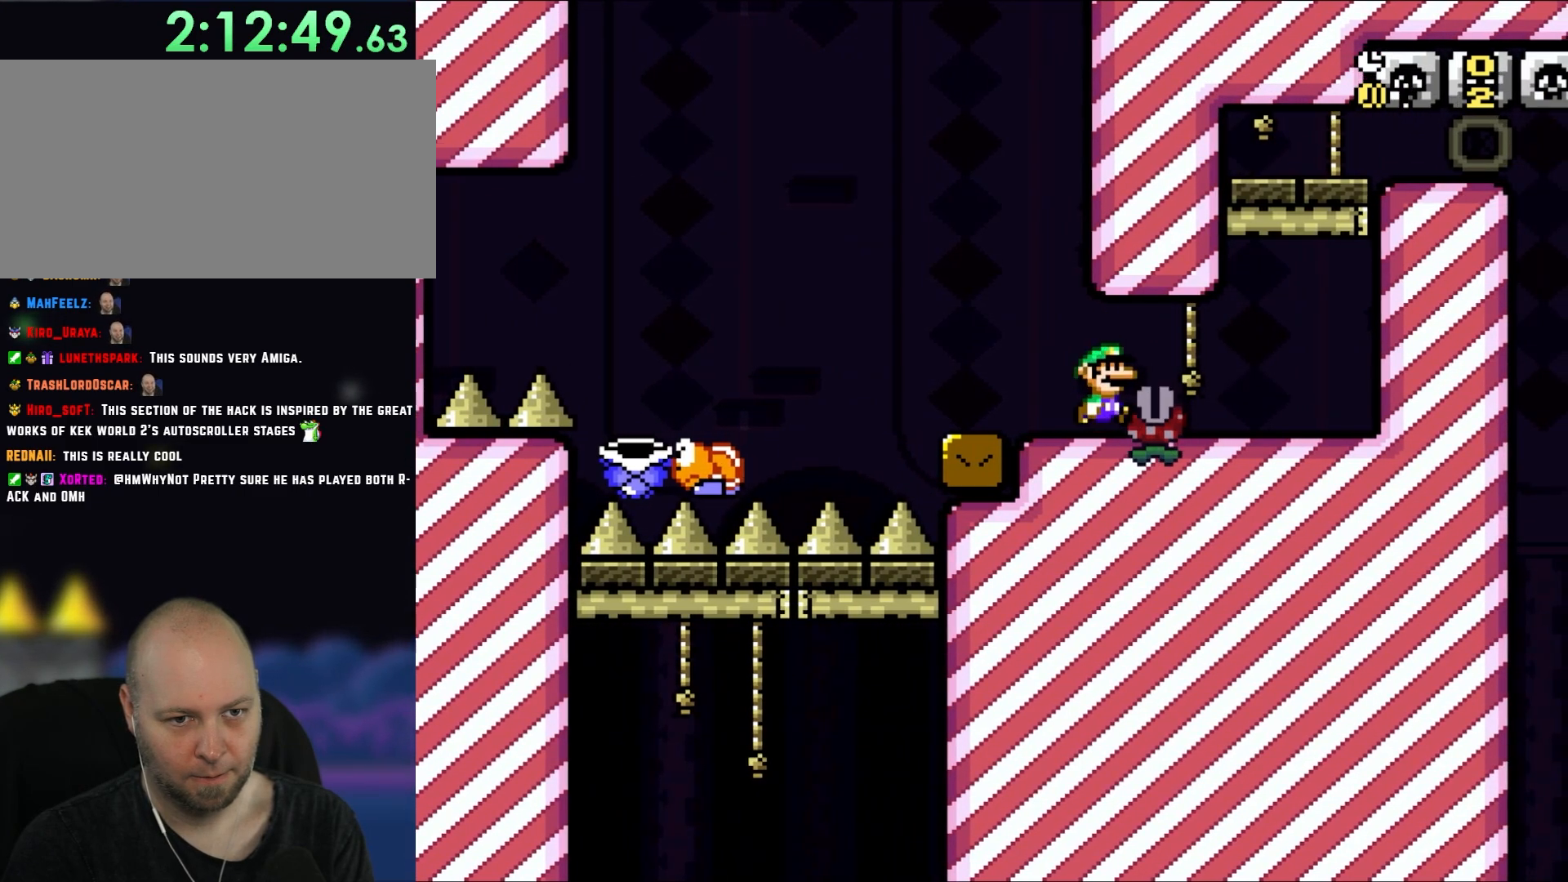
{"buttons": ["B", "Y", "DPAD_LEFT"], "events": [[317, "DPAD_UP", "down"], [350, "DPAD_RIGHT", "up"], [383, "B", "down"], [383, "DPAD_LEFT", "down"], [383, "DPAD_UP", "up"]]}
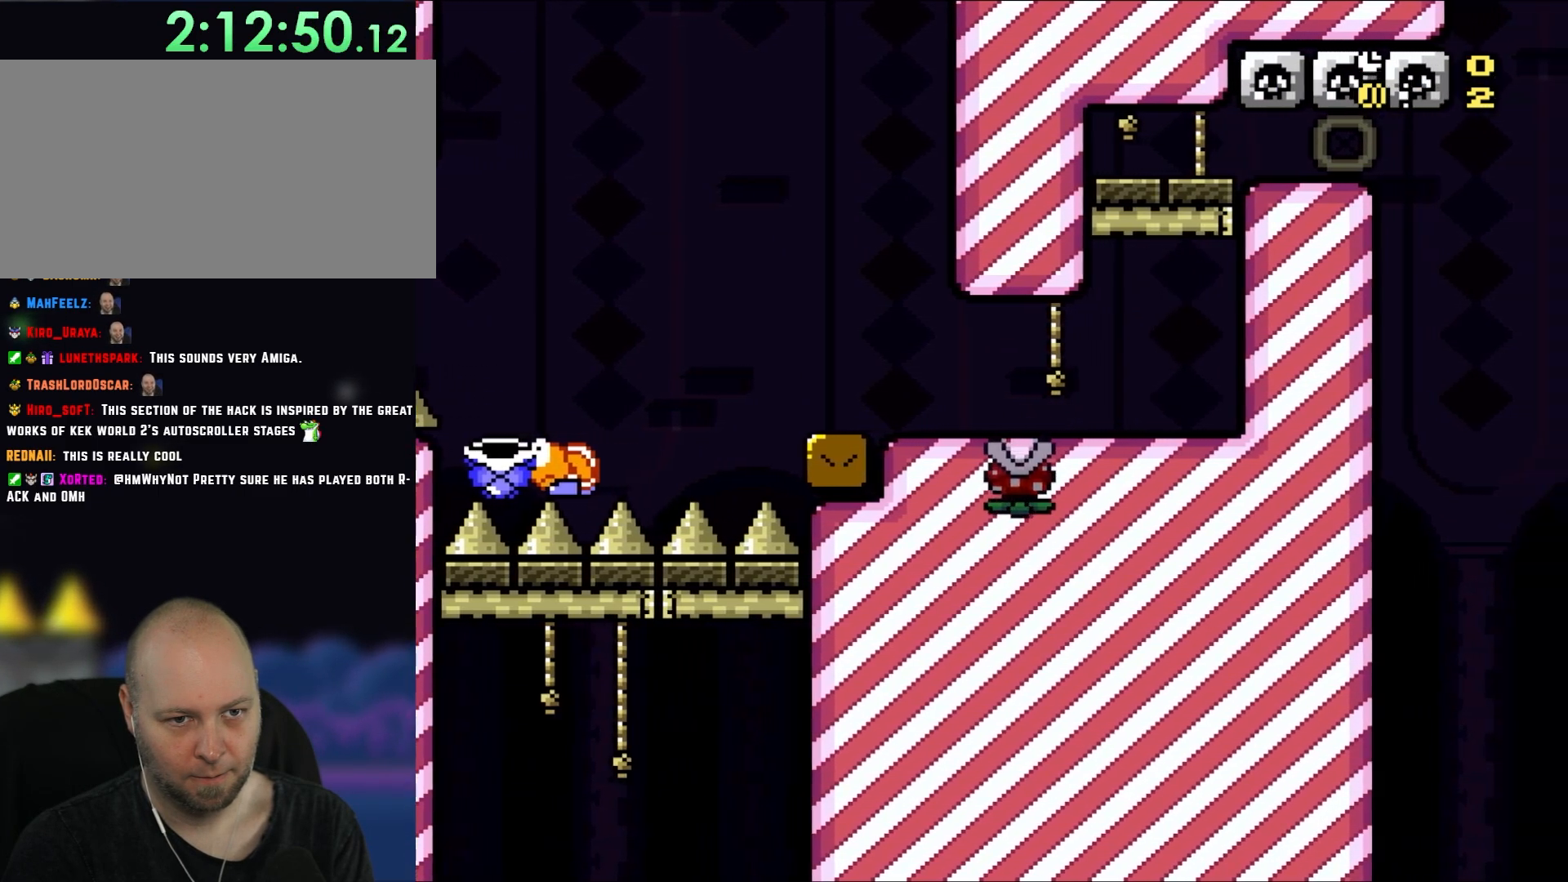
{"buttons": ["B", "Y", "DPAD_RIGHT"], "events": [[50, "DPAD_UP", "down"], [83, "DPAD_LEFT", "up"], [117, "DPAD_RIGHT", "down"], [117, "DPAD_UP", "up"]]}
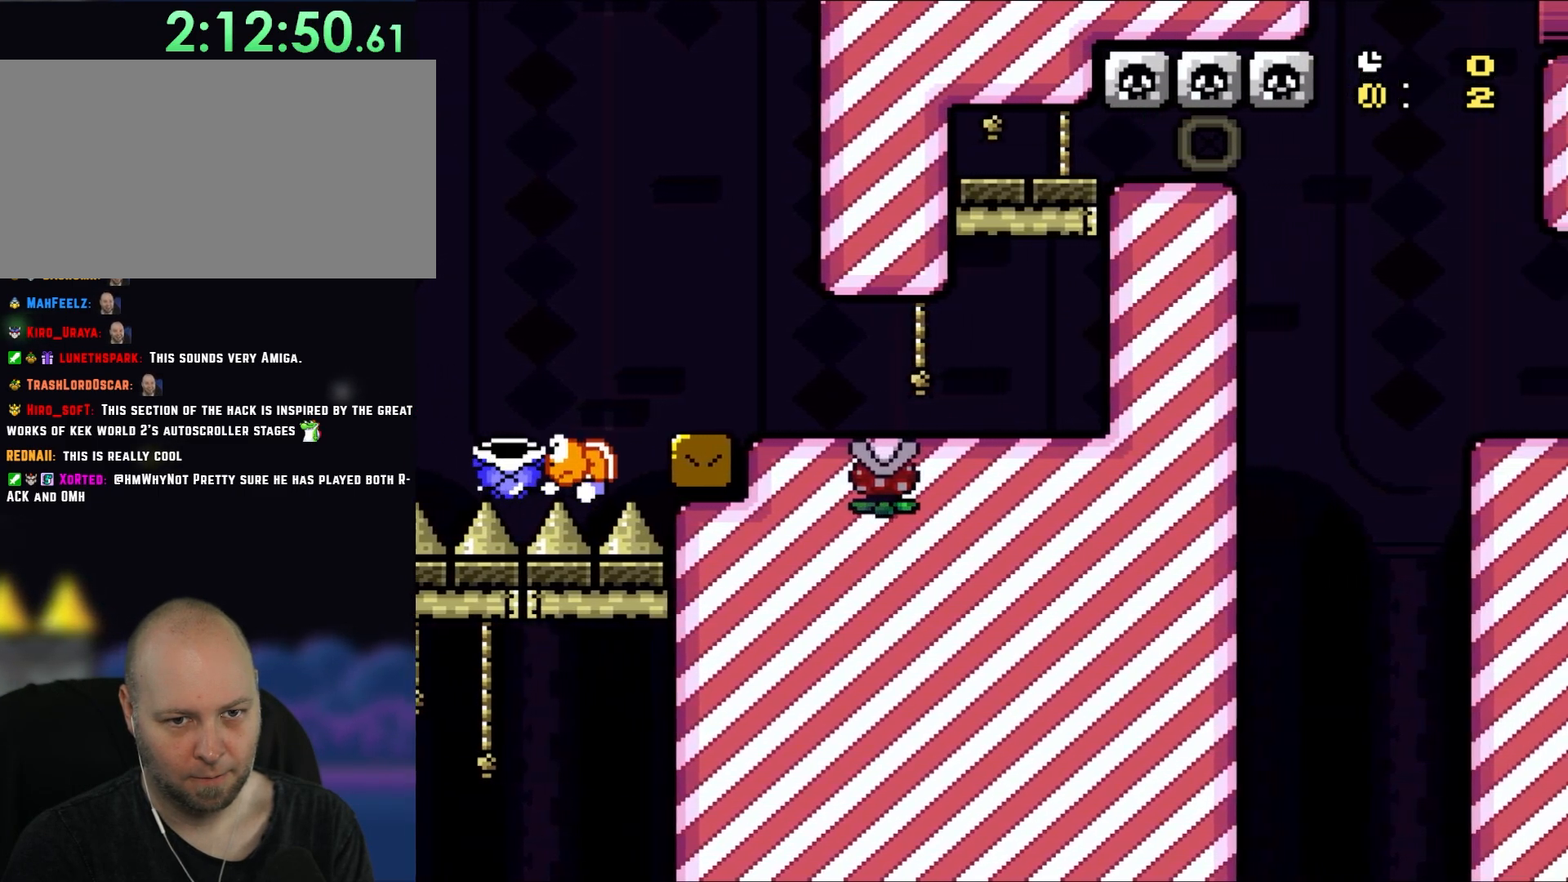
{"buttons": ["B", "Y", "DPAD_RIGHT"], "events": []}
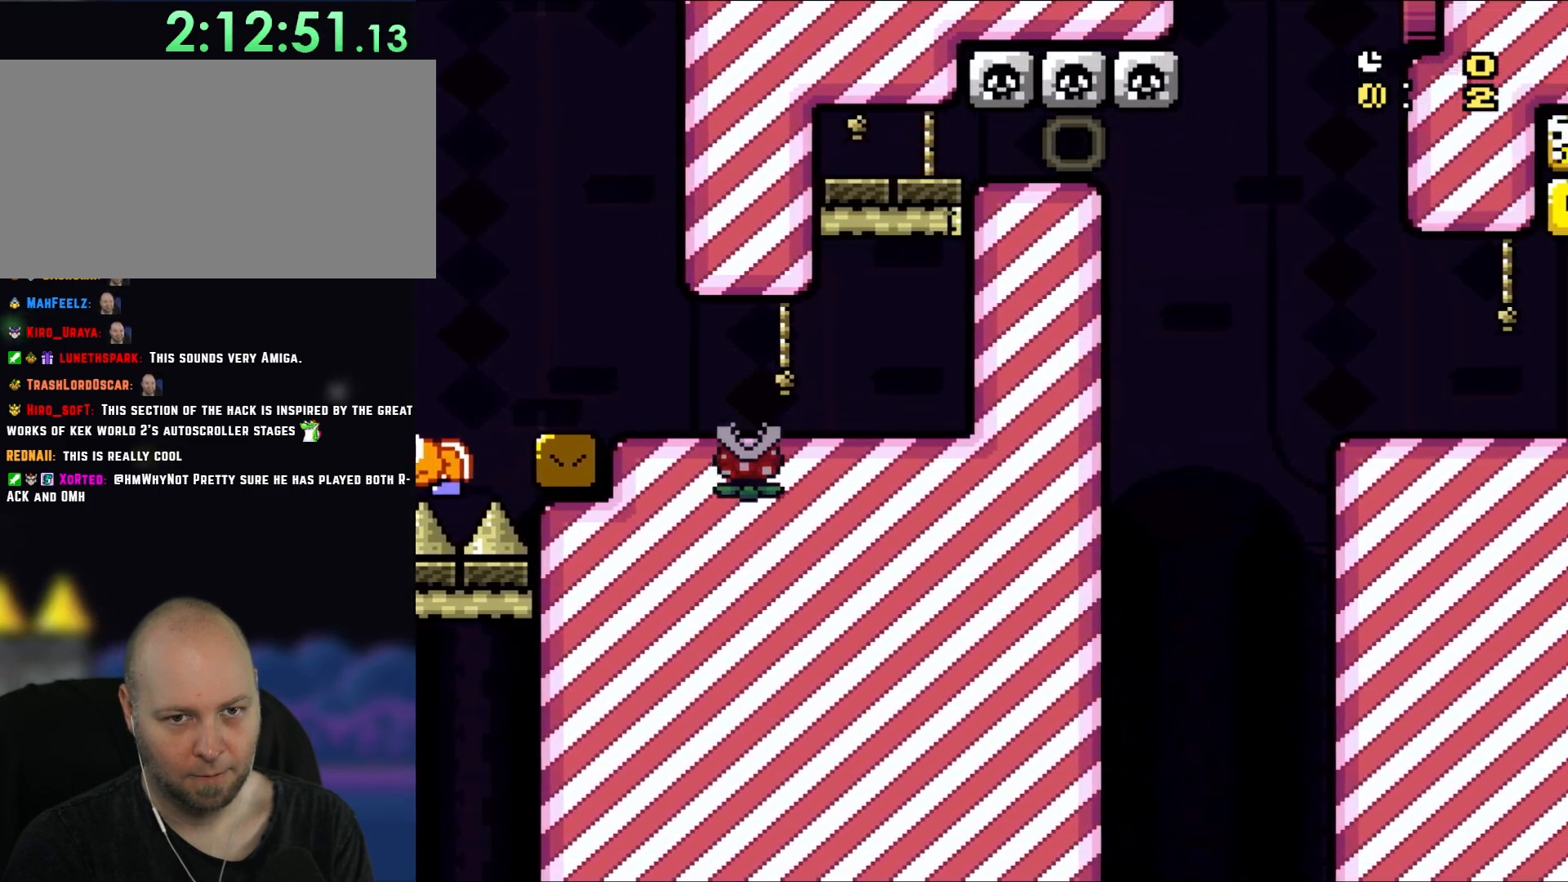
{"buttons": ["Y"], "events": [[117, "B", "up"], [267, "DPAD_RIGHT", "up"], [317, "DPAD_LEFT", "down"], [417, "DPAD_LEFT", "up"]]}
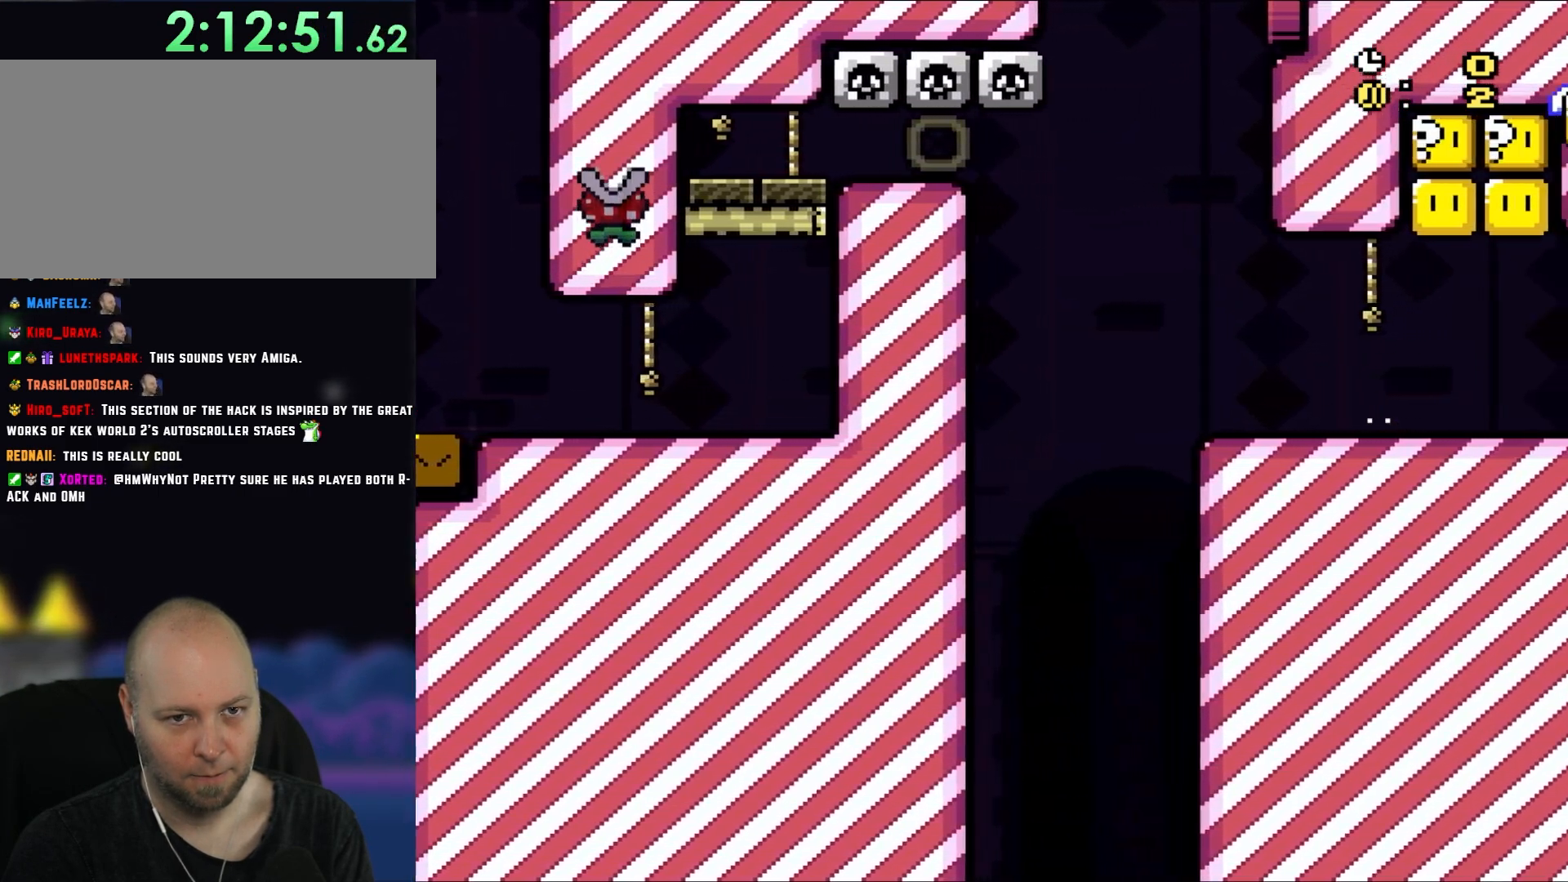
{"buttons": ["Y"], "events": [[50, "DPAD_RIGHT", "down"], [217, "DPAD_RIGHT", "up"]]}
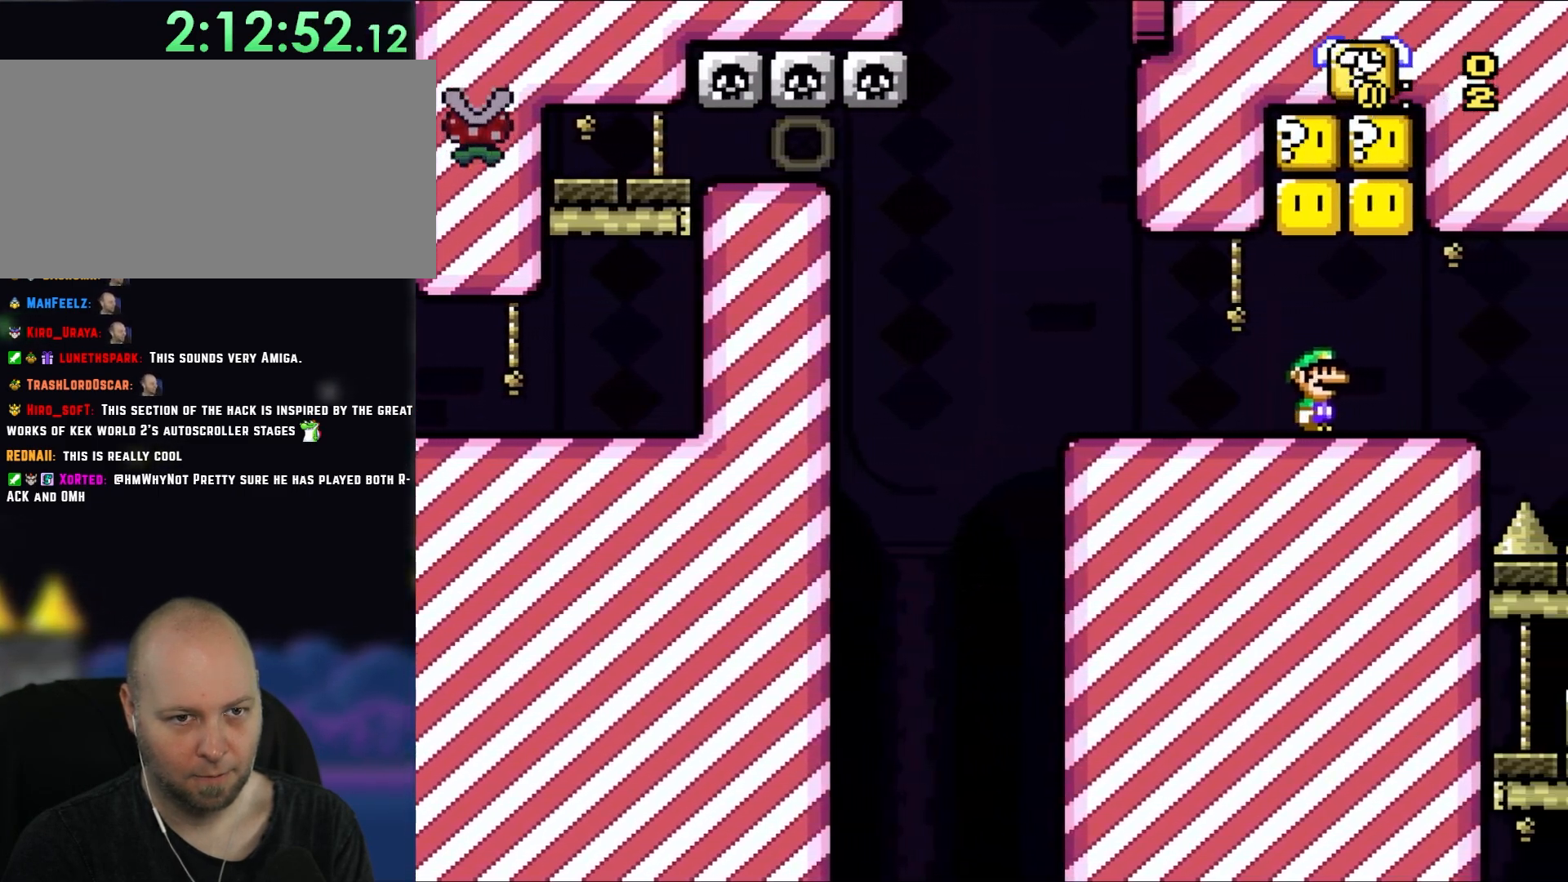
{"buttons": ["Y", "DPAD_UP", "DPAD_LEFT"], "events": [[133, "DPAD_LEFT", "down"], [283, "DPAD_UP", "down"]]}
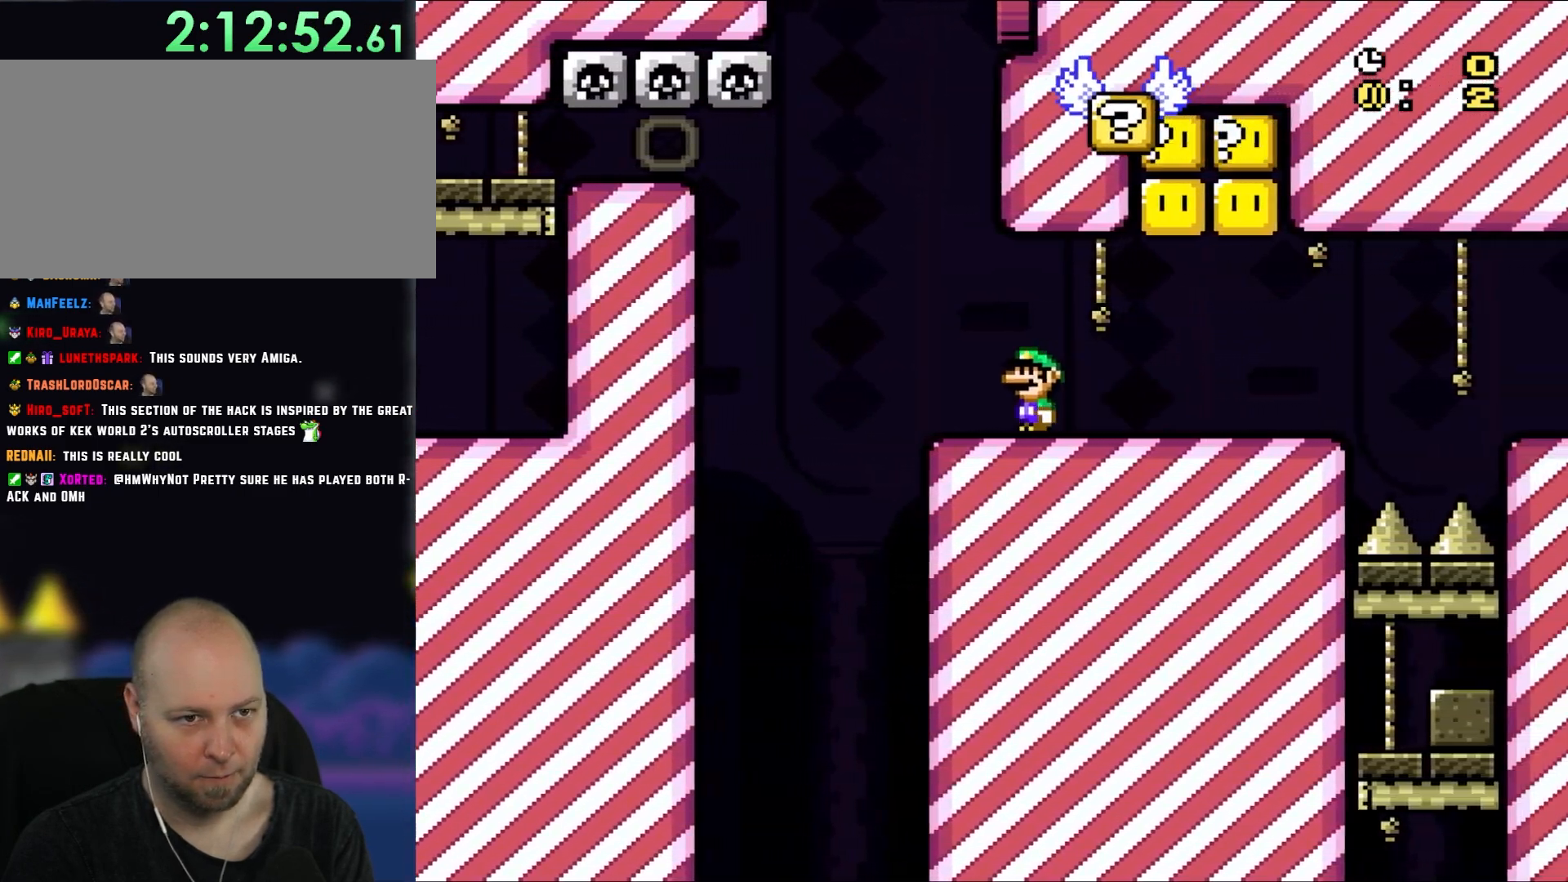
{"buttons": ["B", "Y", "DPAD_RIGHT"], "events": [[183, "B", "down"], [217, "DPAD_LEFT", "up"], [217, "DPAD_RIGHT", "down"], [250, "DPAD_UP", "up"]]}
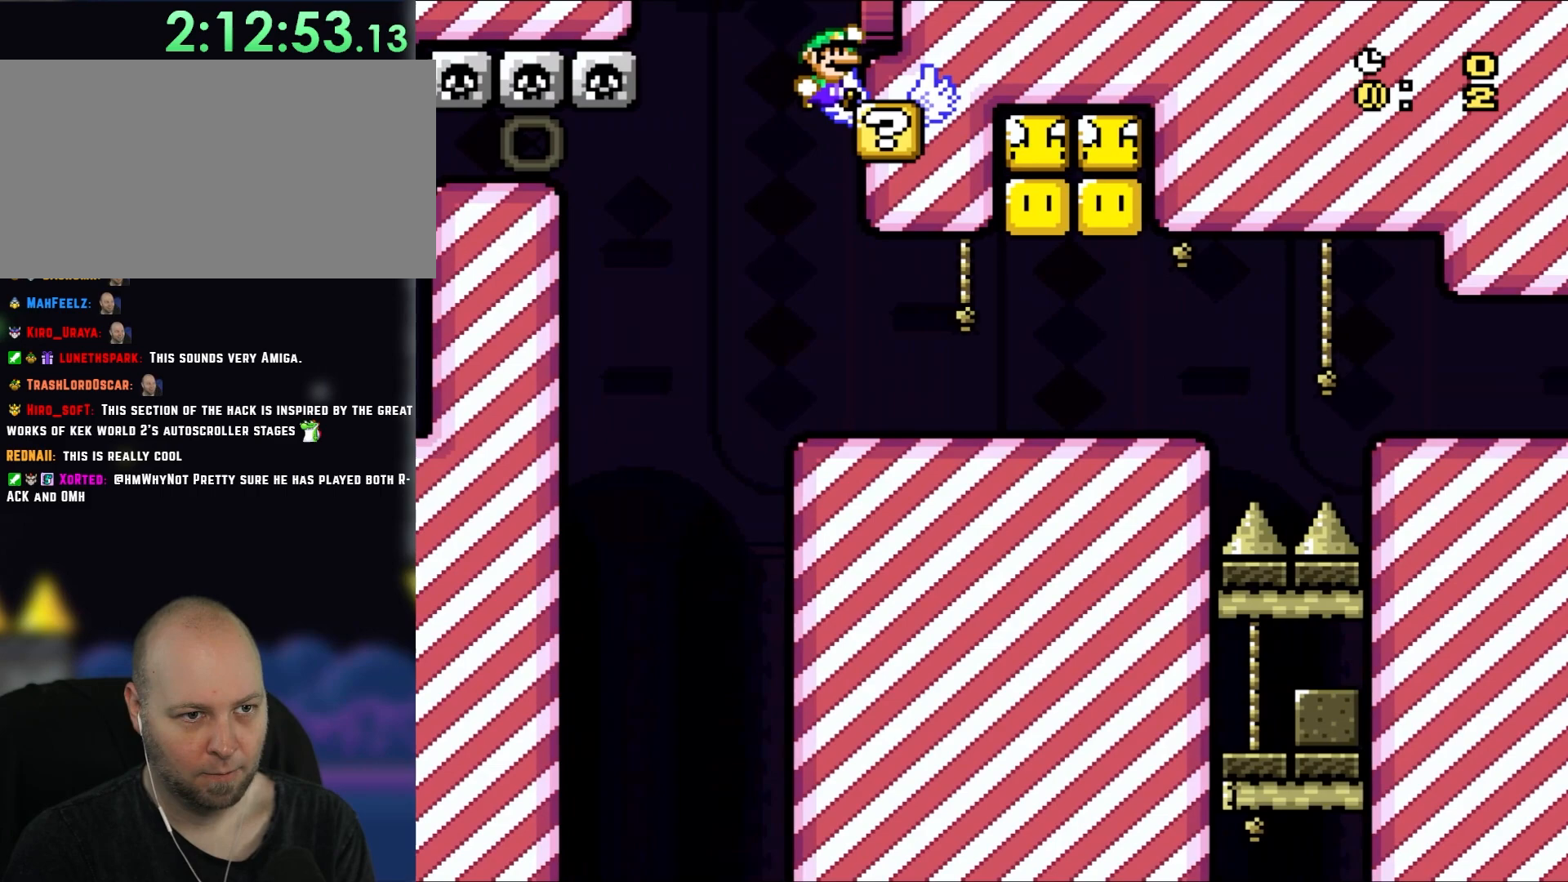
{"buttons": ["B", "Y", "DPAD_RIGHT"], "events": []}
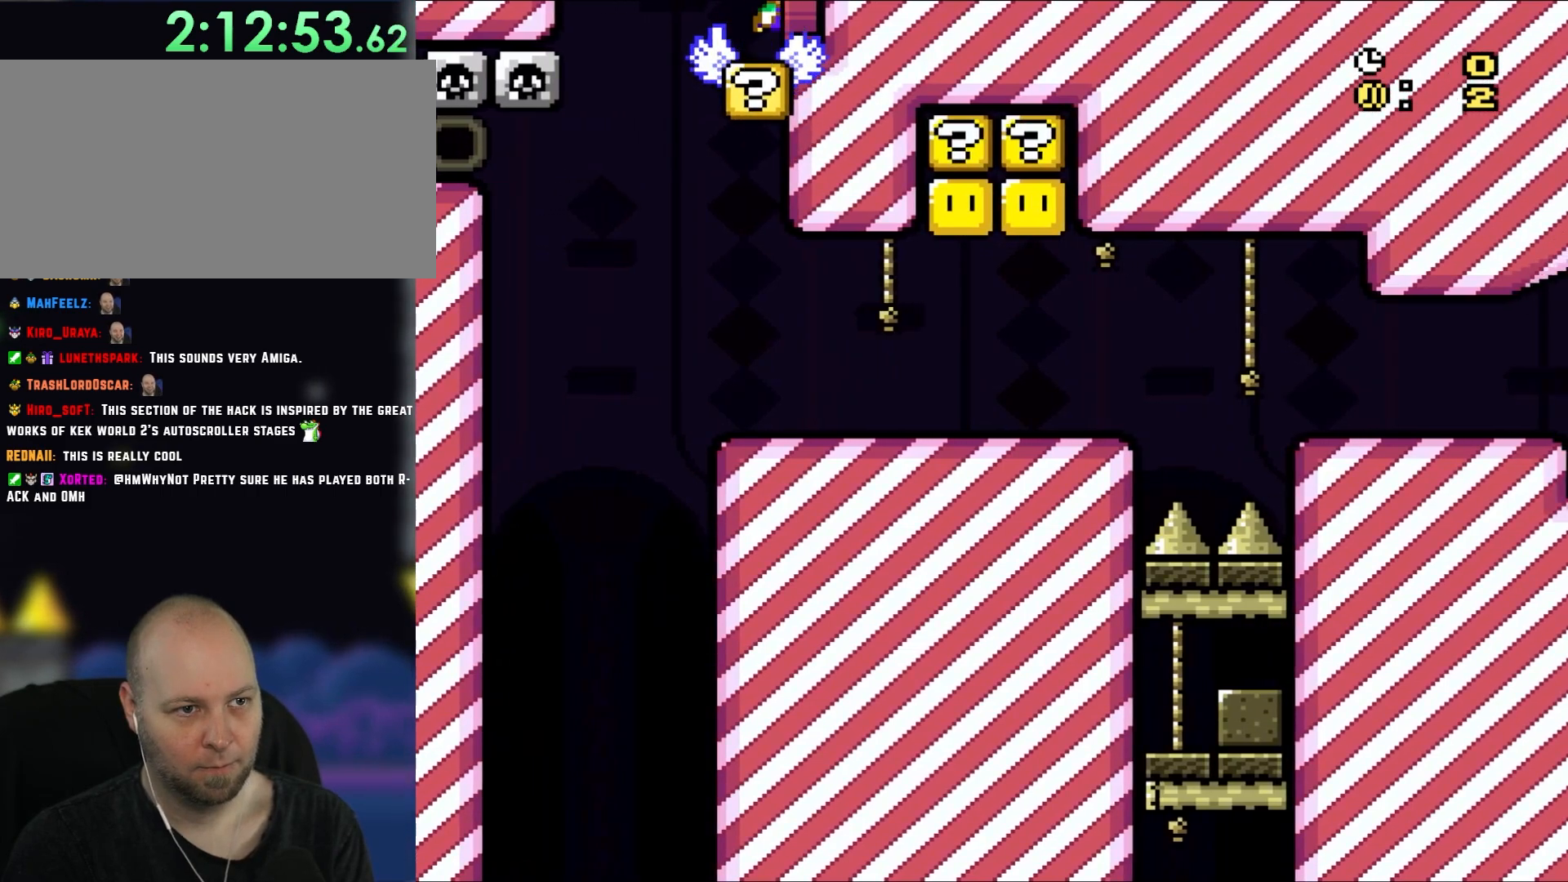
{"buttons": ["Y"], "events": [[317, "Y", "up"], [350, "B", "up"], [350, "DPAD_RIGHT", "up"], [483, "Y", "down"]]}
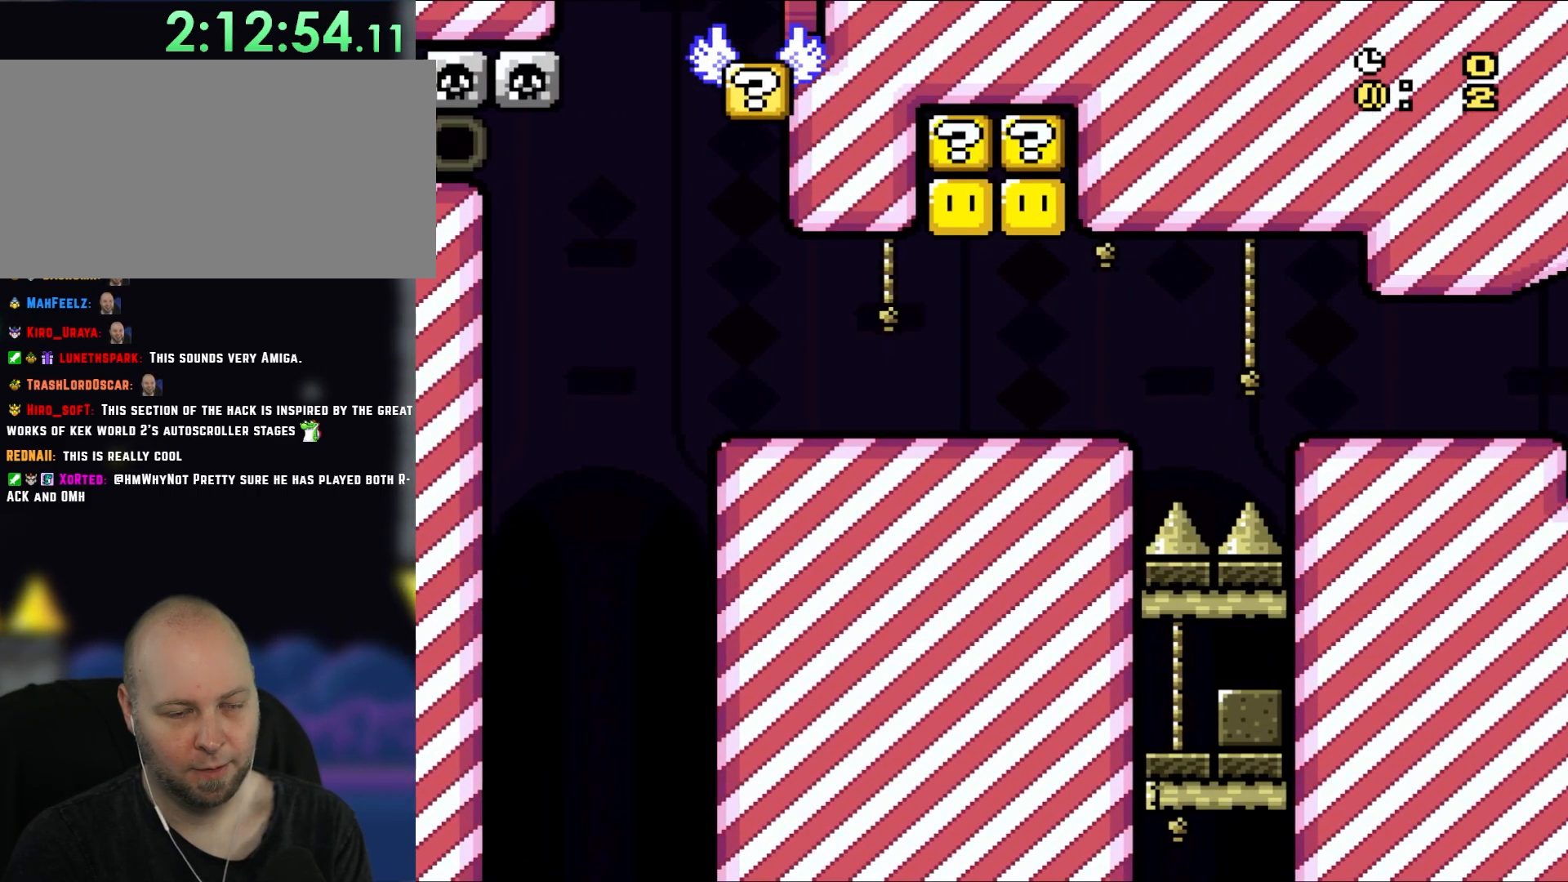
{"buttons": [], "events": [[250, "Y", "up"]]}
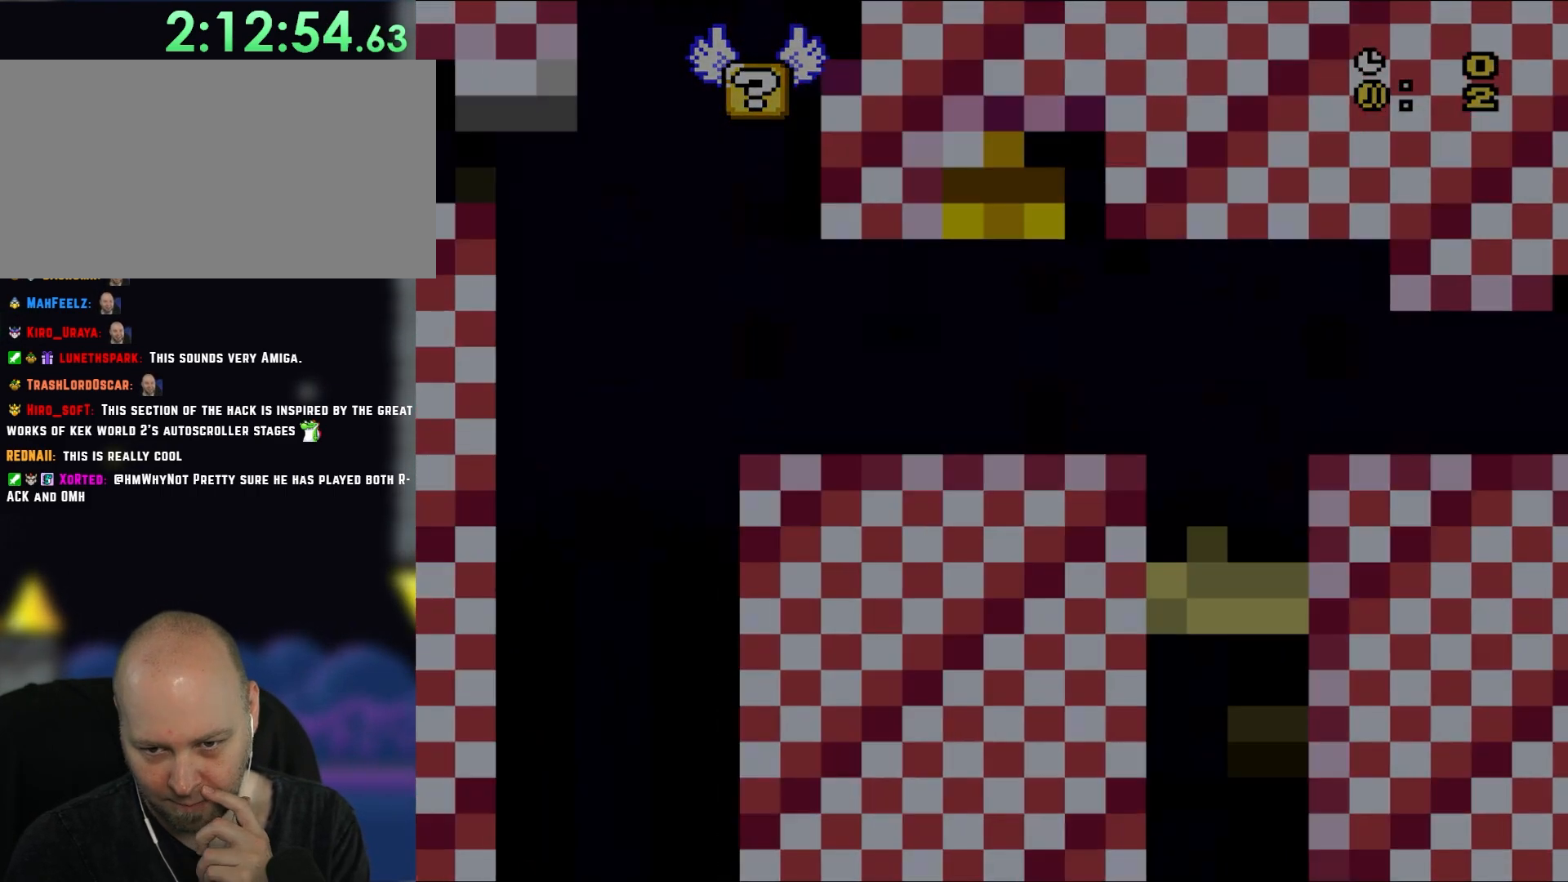
{"buttons": [], "events": []}
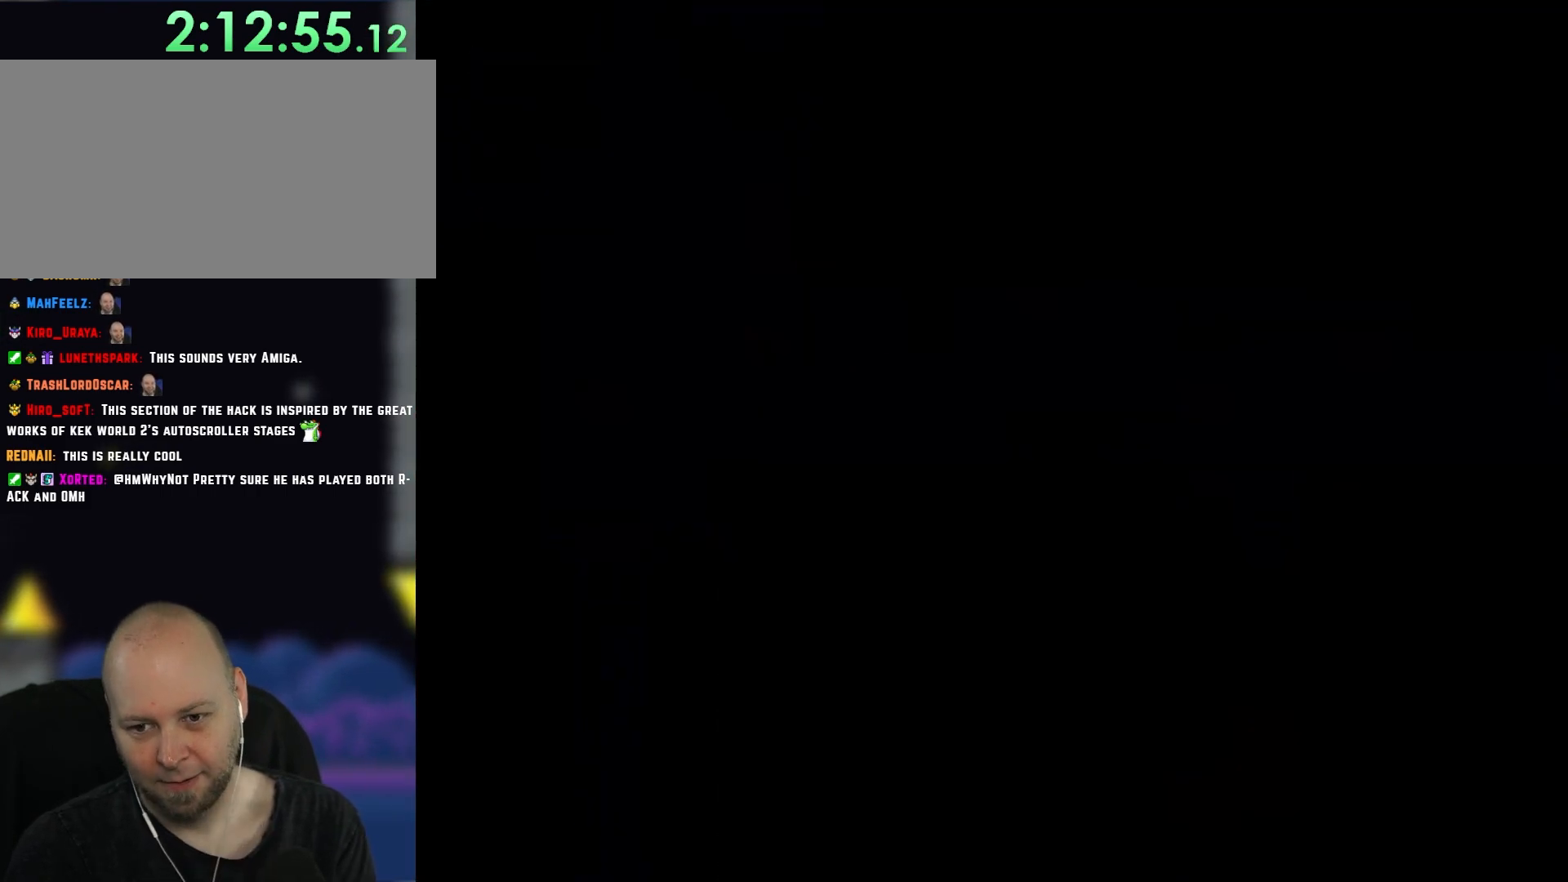
{"buttons": ["Y"], "events": [[167, "B", "down"], [167, "Y", "down"], [333, "B", "up"]]}
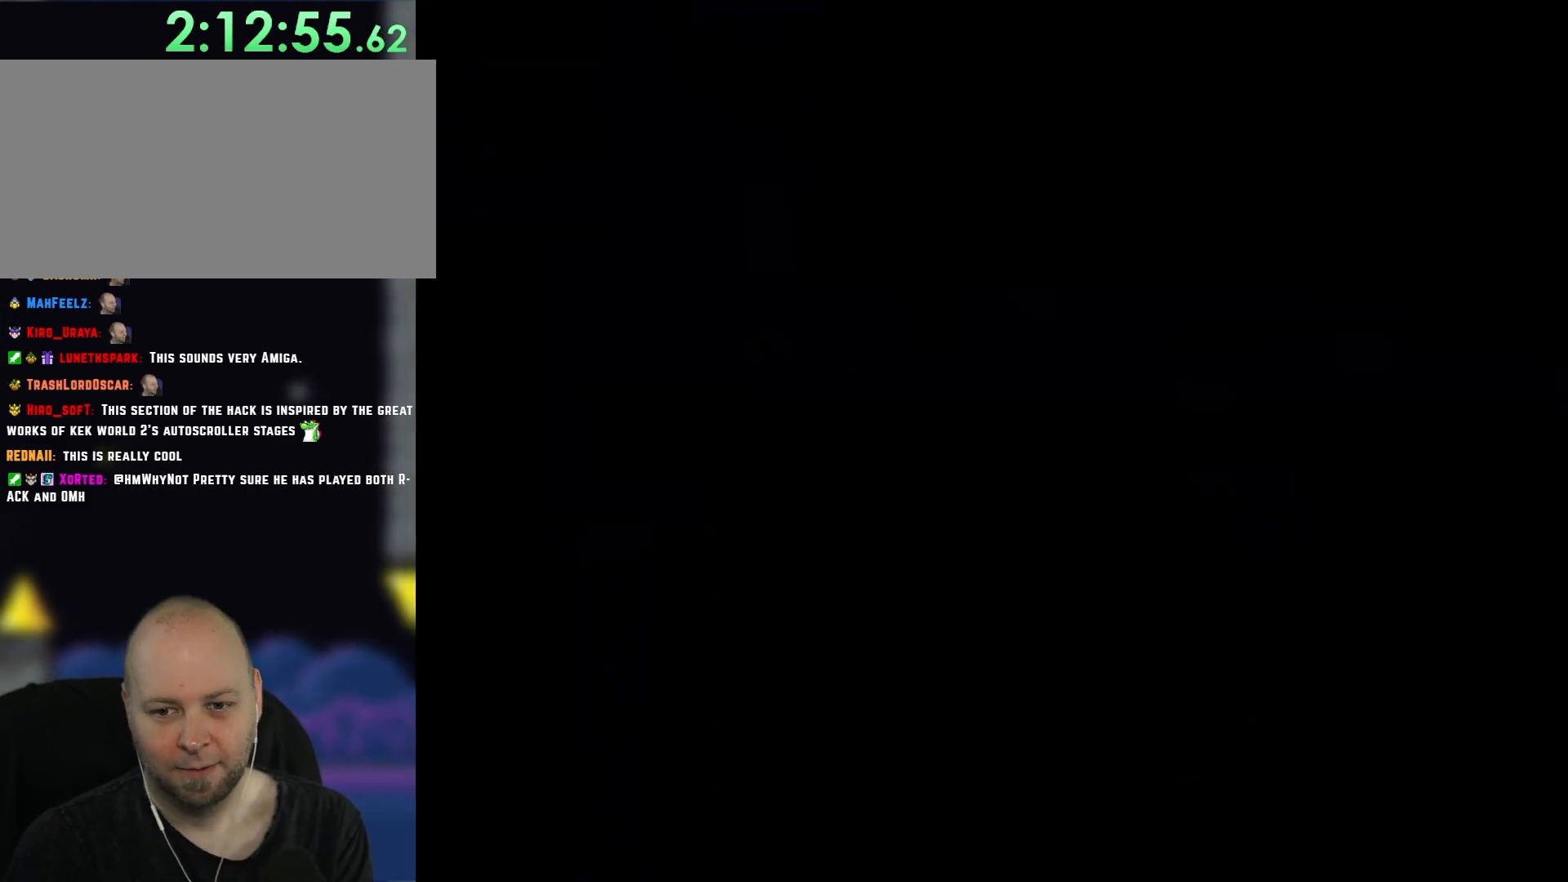
{"buttons": ["B", "Y"], "events": [[33, "B", "down"], [217, "B", "up"], [367, "B", "down"]]}